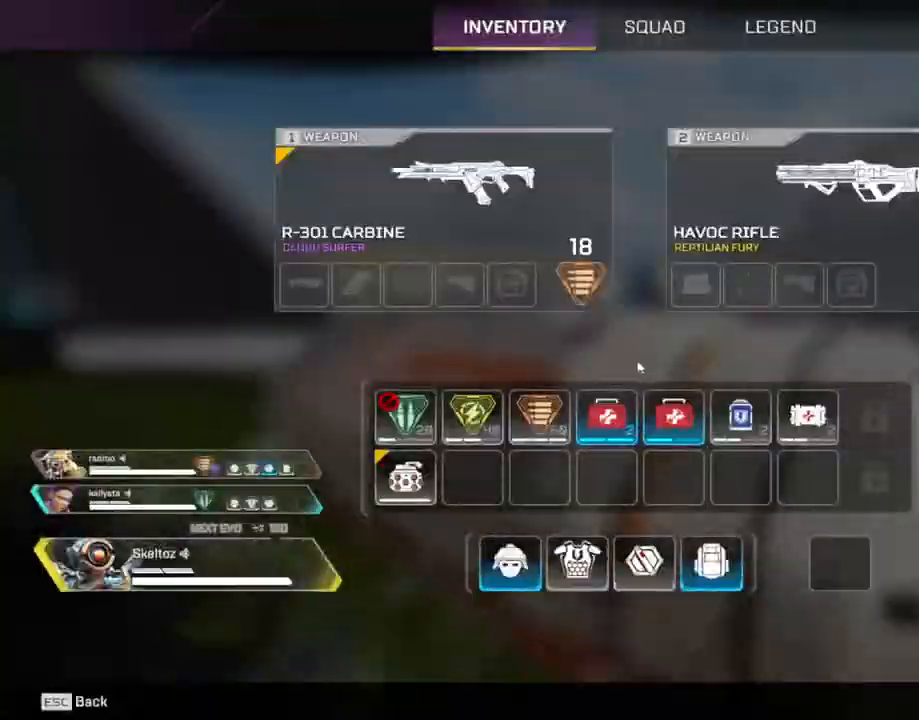
Gameplay with keyboard and mouse; each line is a JSON object with the keys and mouse buttons held at the frame after it. "events" lists presses ("down") and releases ("up") of "1", "2", "3", "4", "5", "a", "alt", "b", "c", "ctrl", "d", "e", "f", "g", "q", "r", "s", "shift", "space", "t", "tab", "tilde", "v", "w", "x", "z", "mouse_left", "mouse_wheel", "mouse_right", "mouse_mb4" and "mouse_mb5" between this image and that frame as [ms after this image, input, new state], when the widget could be followed in between. "mouse_left", "mouse_wheel", "mouse_right", "mouse_mb4", "mouse_mb5" = the "left", "wheel", "right", "mb4", "mb5" buttons of the "mouse" list. No other keys are recorded. "wheel" means that the mouse wheel is clicked or scrolled. Mouse movement is not recorded.
{"keys": ["a", "s"], "mouse": ["right"], "events": [[67, "mouse_mb4", "up"], [167, "a", "down"], [483, "mouse_right", "down"]]}
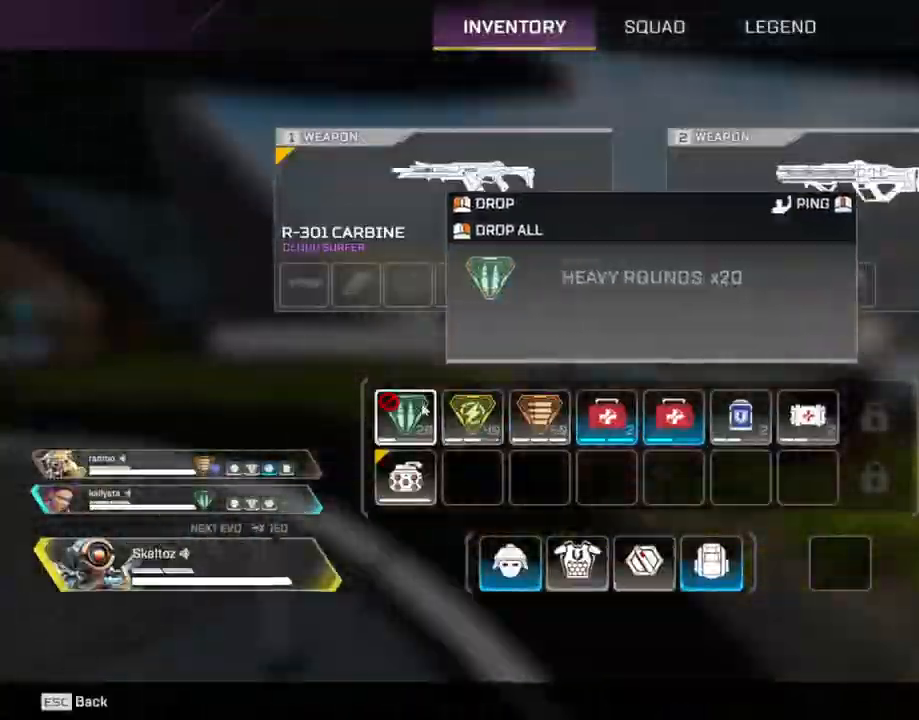
{"keys": ["w"], "mouse": [], "events": [[83, "d", "down"], [83, "mouse_right", "up"], [133, "a", "up"], [133, "s", "up"], [150, "mouse_mb4", "down"], [367, "w", "down"], [417, "d", "up"], [433, "mouse_mb4", "up"]]}
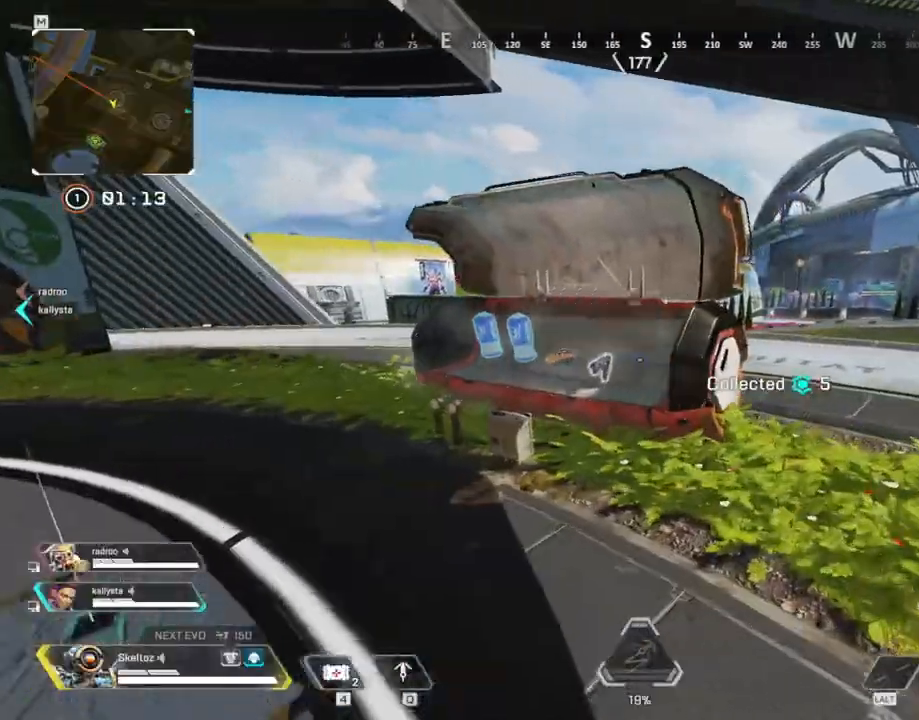
{"keys": ["a", "e", "w"], "mouse": [], "events": [[133, "a", "down"], [383, "e", "down"]]}
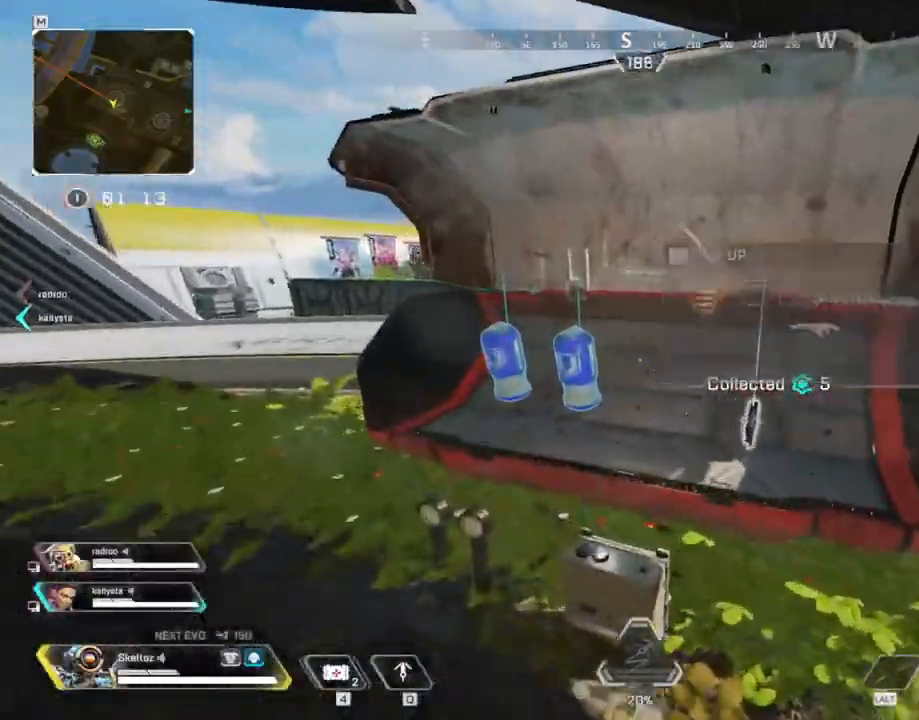
{"keys": ["w"], "mouse": [], "events": [[17, "e", "up"], [17, "w", "up"], [117, "e", "down"], [217, "e", "up"], [300, "a", "up"], [300, "e", "down"], [367, "w", "down"], [450, "e", "up"]]}
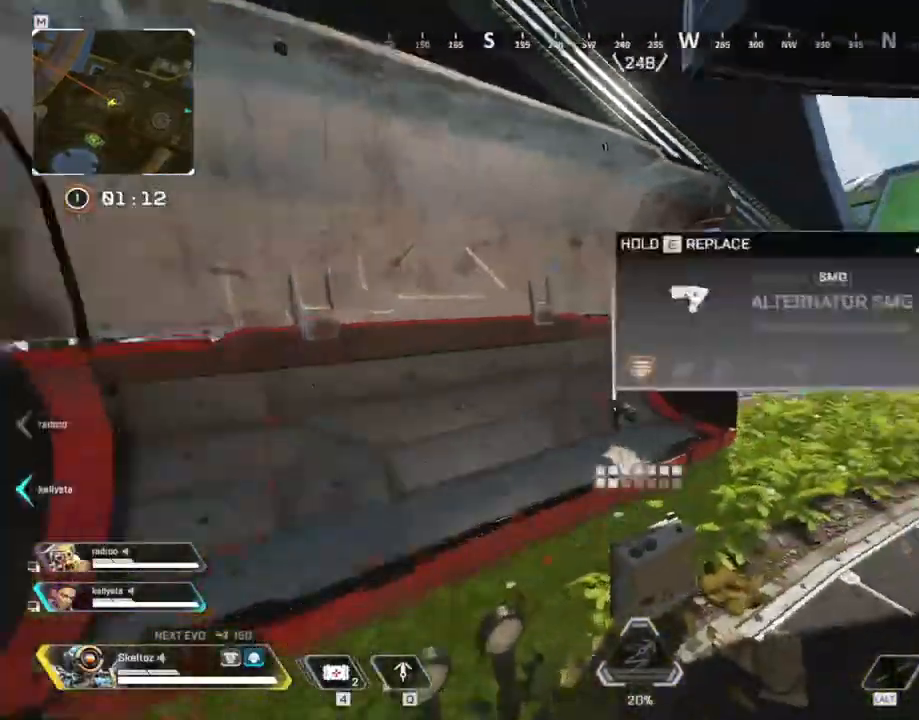
{"keys": ["shift", "w"], "mouse": ["mb4"], "events": [[67, "shift", "down"], [367, "mouse_mb4", "down"]]}